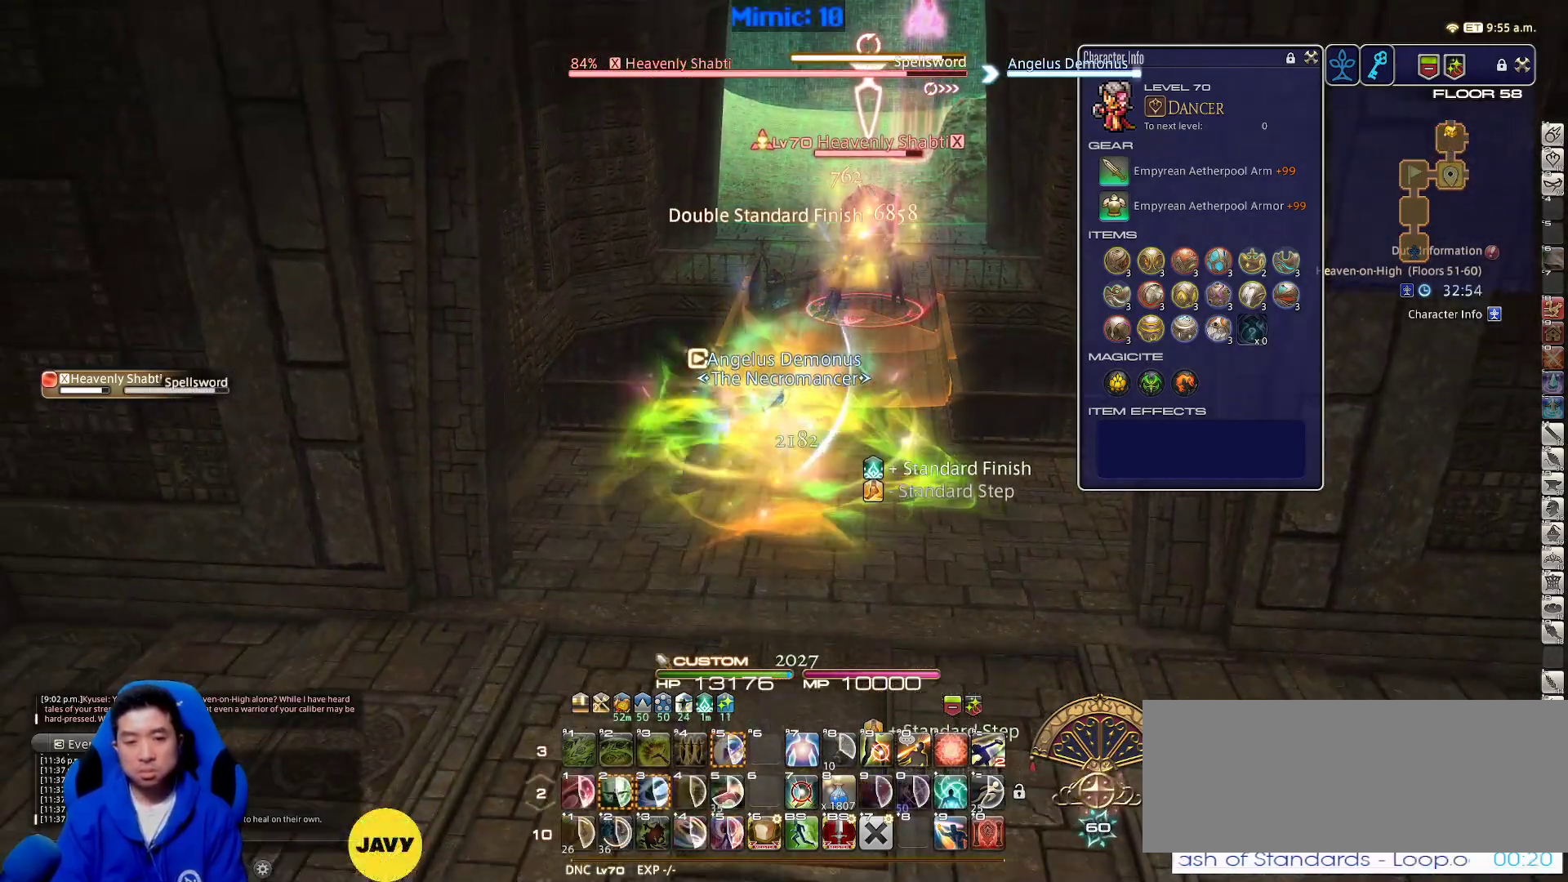
Gameplay with keyboard; each line is a JSON object with the keys held at the frame after it. "events" lists presses ("down") and releases ("up") of ".", "/", "0", "1", "2", "3", "4", "5", "6", "7", "8", "9", "a", "alt_l", "alt_r", "b", "backslash", "backspace", "c", "caps_lock", "comma", "ctrl_l", "ctrl_r", "d", "down", "e", "equals", "escape", "f", "f1", "f10", "f11", "f12", "f2", "f3", "f4", "f5", "f6", "f7", "f8", "f9", "g", "h", "i", "j", "k", "l", "lbracket", "left", "m", "minus", "n", "o", "p", "q", "quote", "r", "rbracket", "return", "right", "s", "semicolon", "shift_l", "shift_r", "space", "super", "t", "tab", "tilde", "u", "up", "v", "w", "x", "y" and "z" between this image and that frame as [ms after this image, input, new state], when the widget could be followed in between. No other keys are recorded. Mouse input is not recorded.
{"keys": [], "events": []}
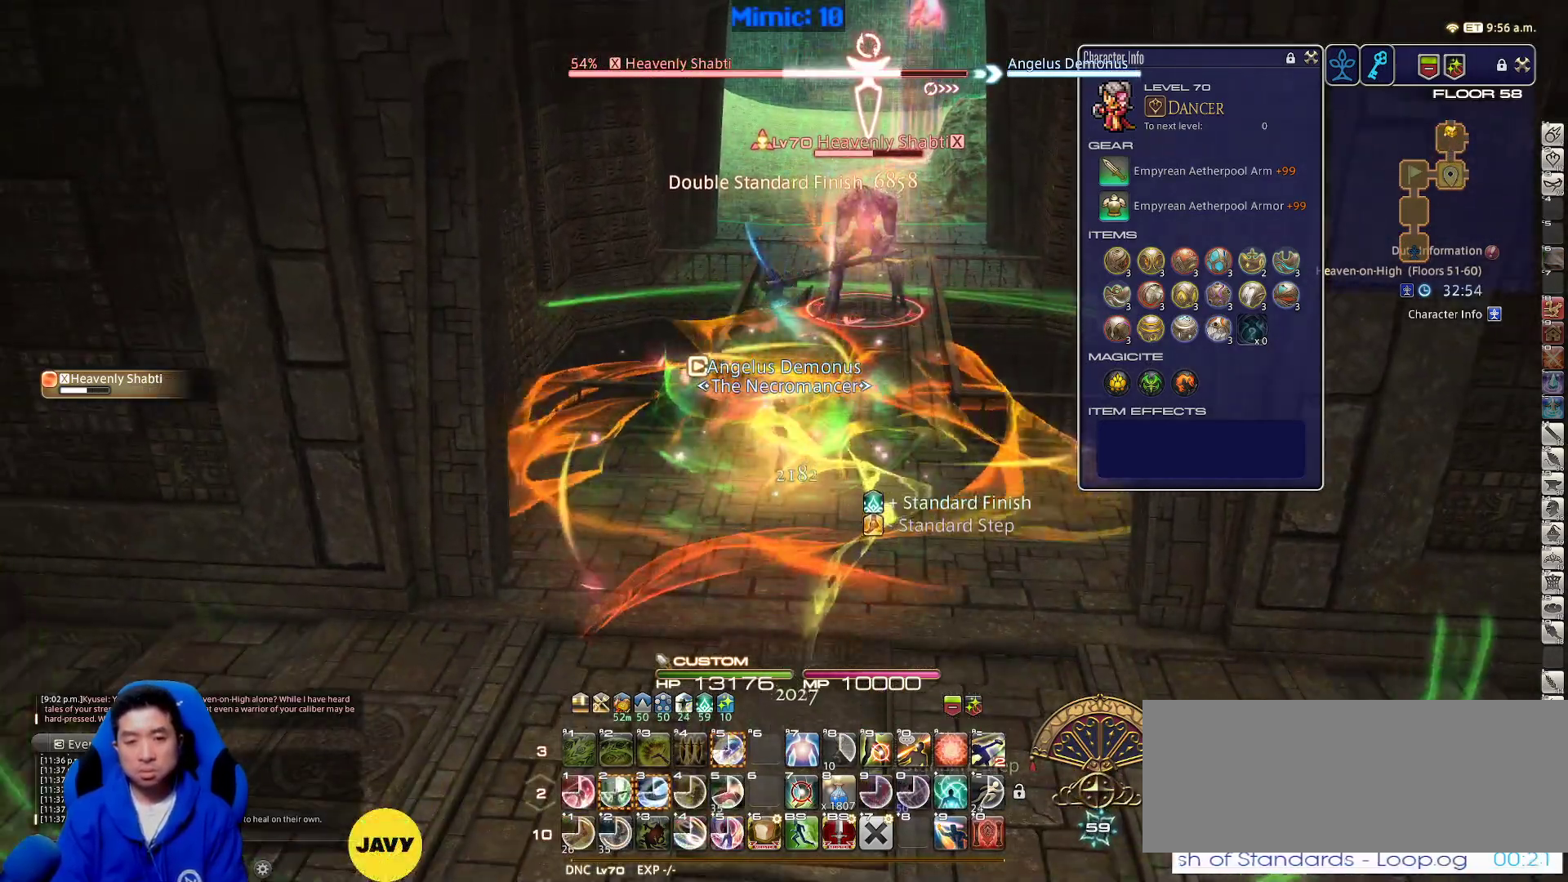
{"keys": ["2"], "events": [[17, "rbracket", "down"], [67, "rbracket", "up"], [433, "2", "down"]]}
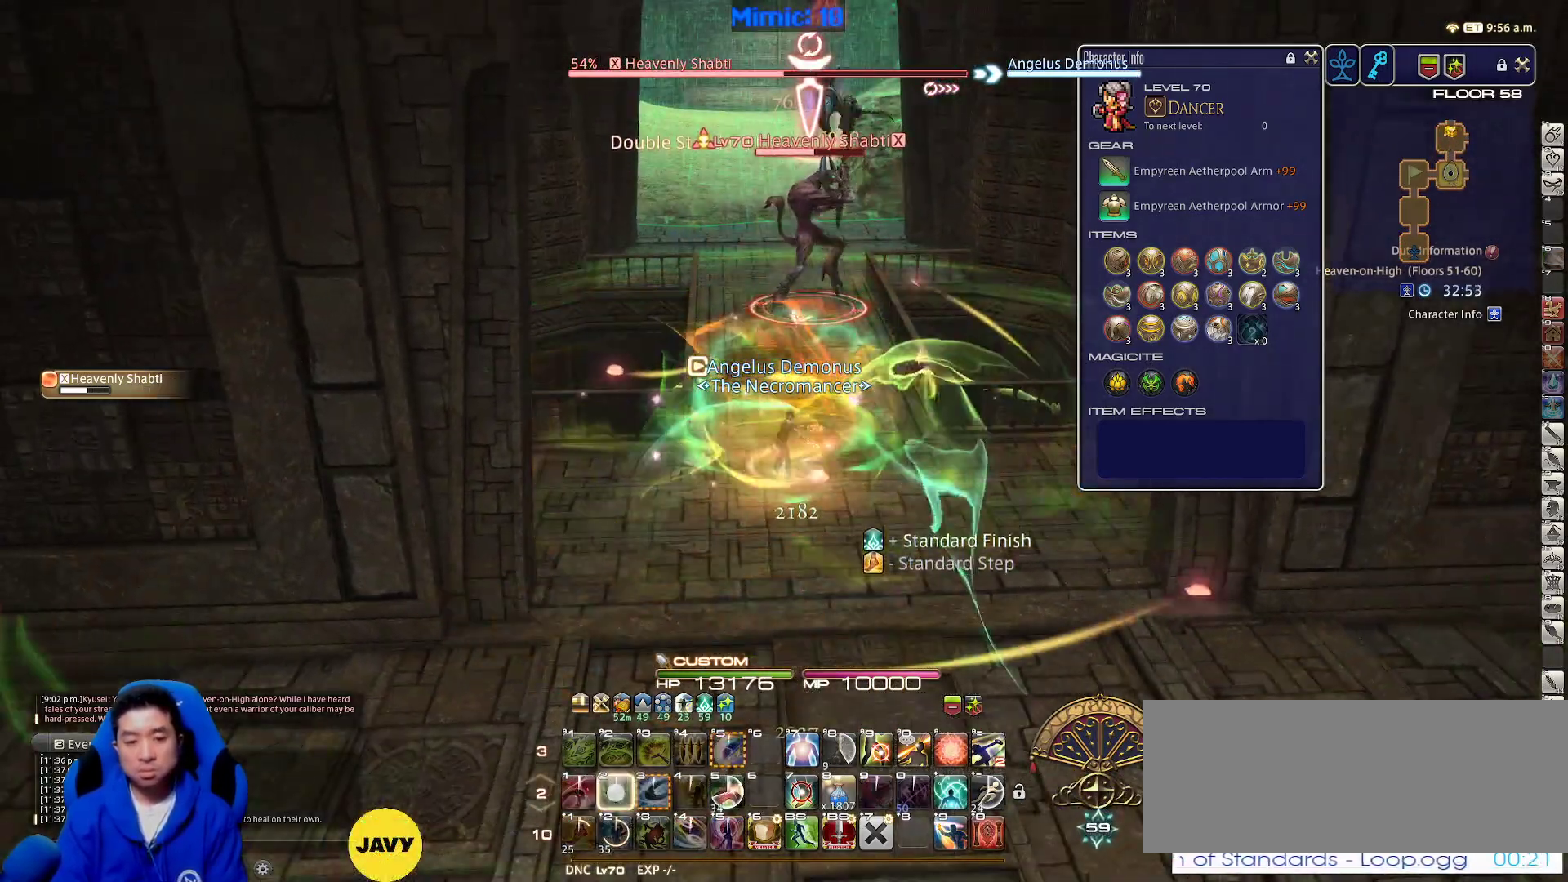
{"keys": ["w"], "events": [[33, "2", "up"], [83, "p", "down"], [133, "p", "up"], [267, "lbracket", "down"], [267, "w", "down"], [317, "lbracket", "up"], [367, "d", "down"], [450, "d", "up"]]}
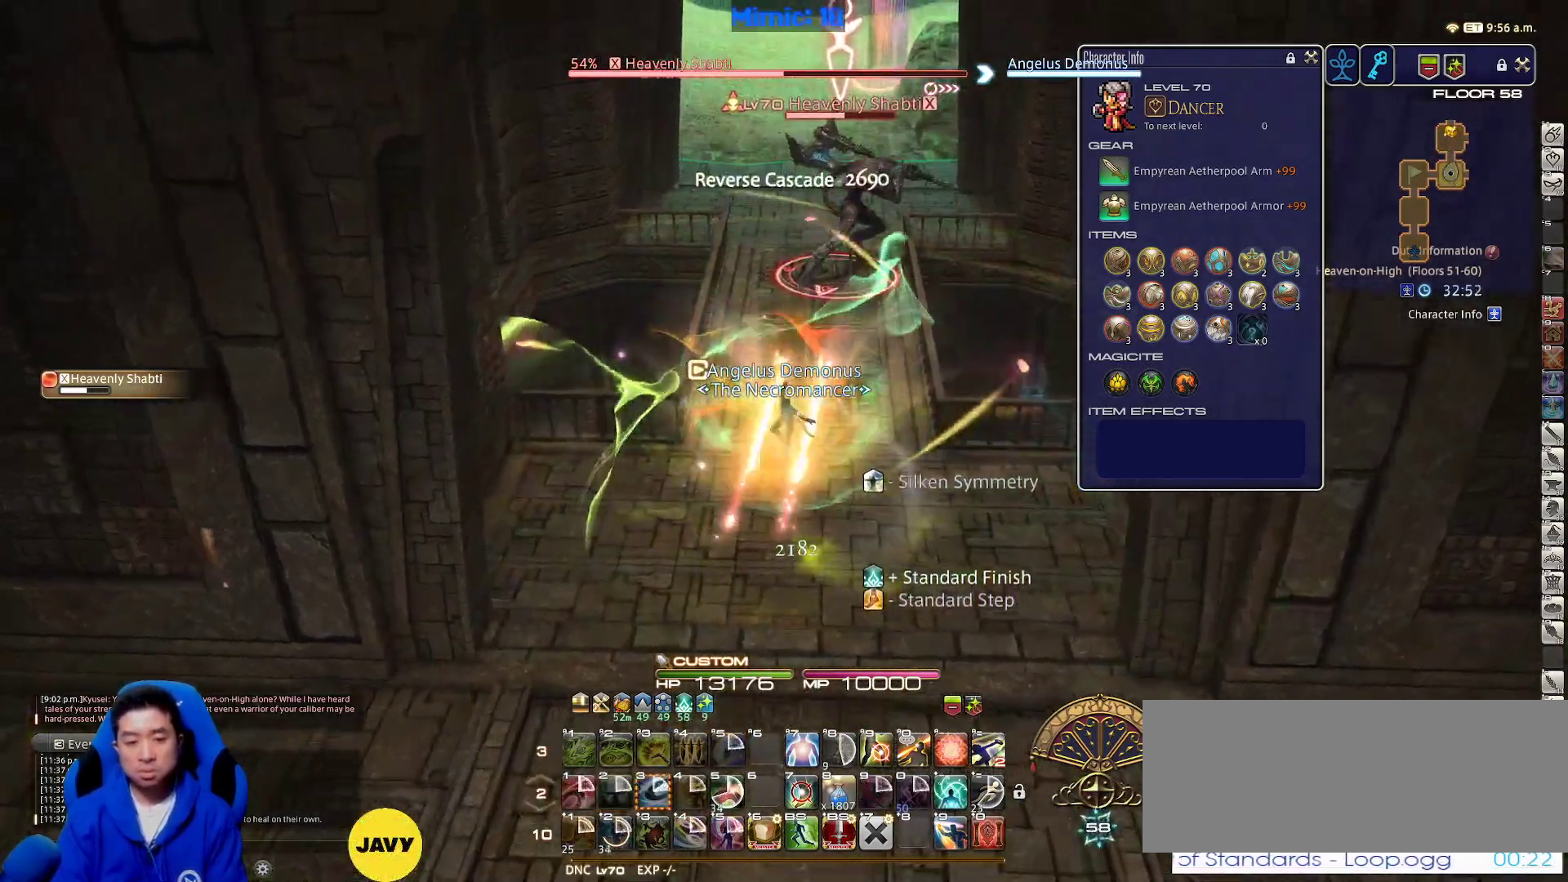
{"keys": ["s"], "events": [[50, "minus", "down"], [133, "minus", "up"], [233, "w", "up"], [317, "s", "down"], [367, "return", "down"], [467, "return", "up"]]}
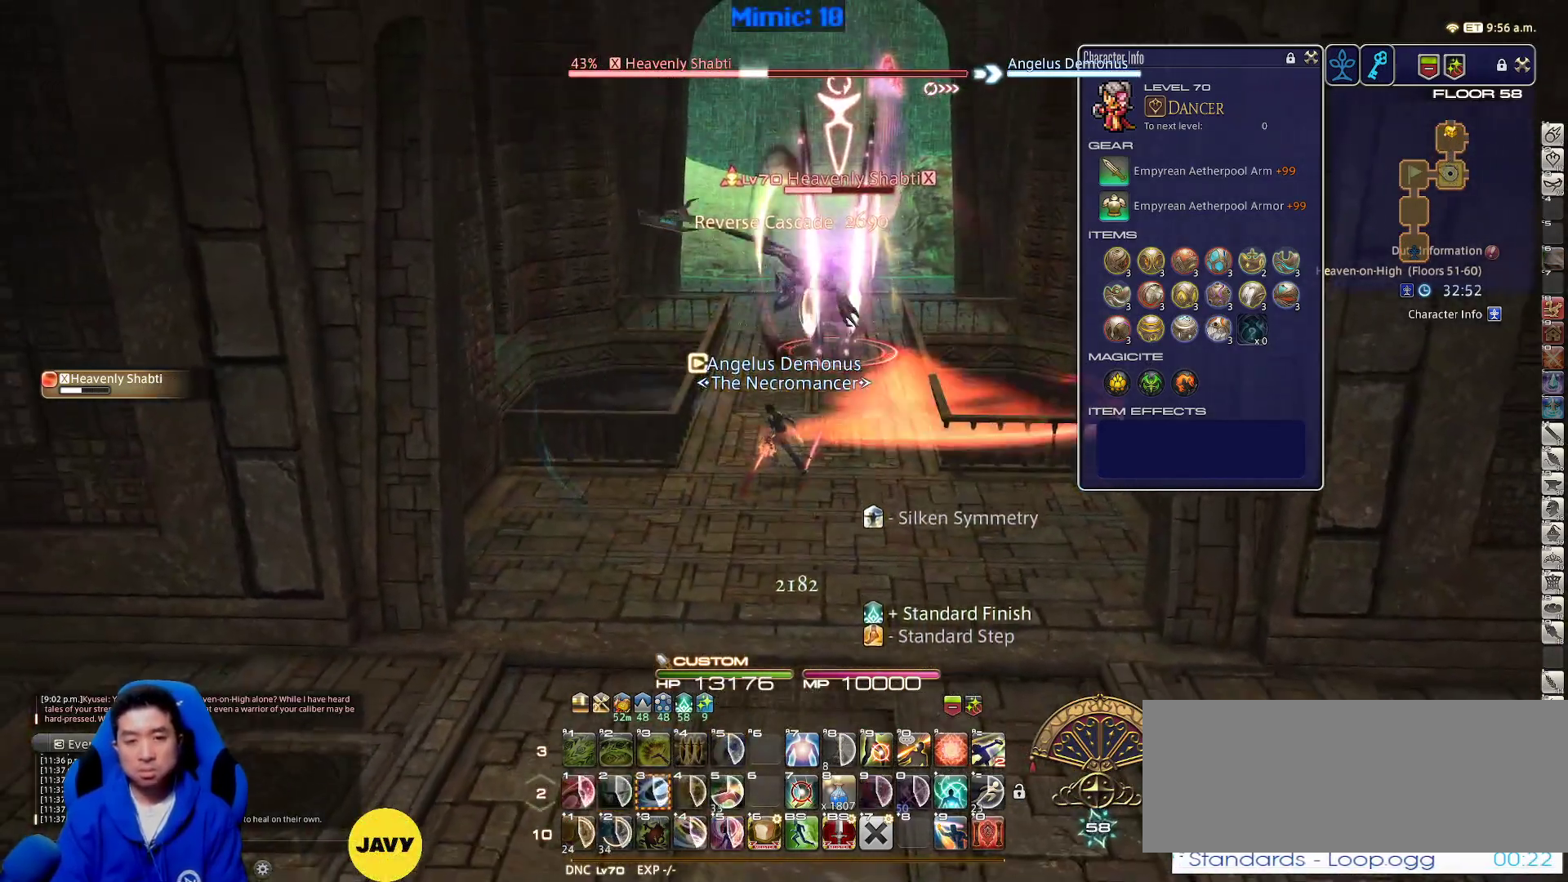
{"keys": ["d", "space", "w"], "events": [[17, "return", "down"], [117, "return", "up"], [250, "a", "down"], [250, "s", "up"], [300, "p", "down"], [350, "w", "down"], [450, "d", "down"], [450, "p", "up"], [483, "a", "up"], [483, "space", "down"]]}
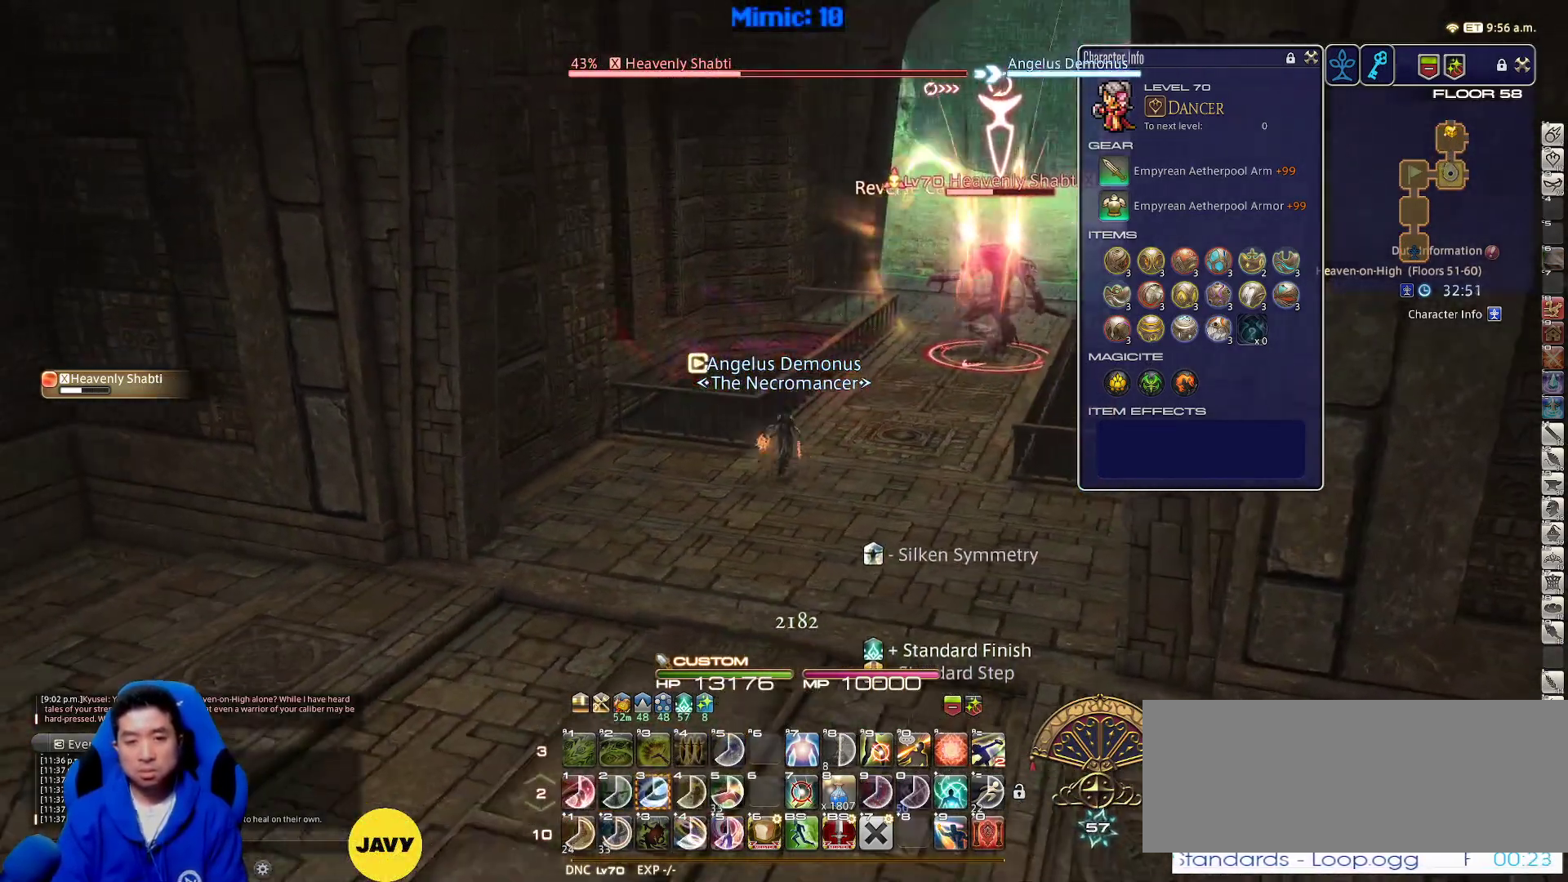
{"keys": ["a"], "events": [[133, "d", "up"], [133, "space", "up"], [367, "lbracket", "down"], [450, "lbracket", "up"], [500, "a", "down"], [500, "w", "up"]]}
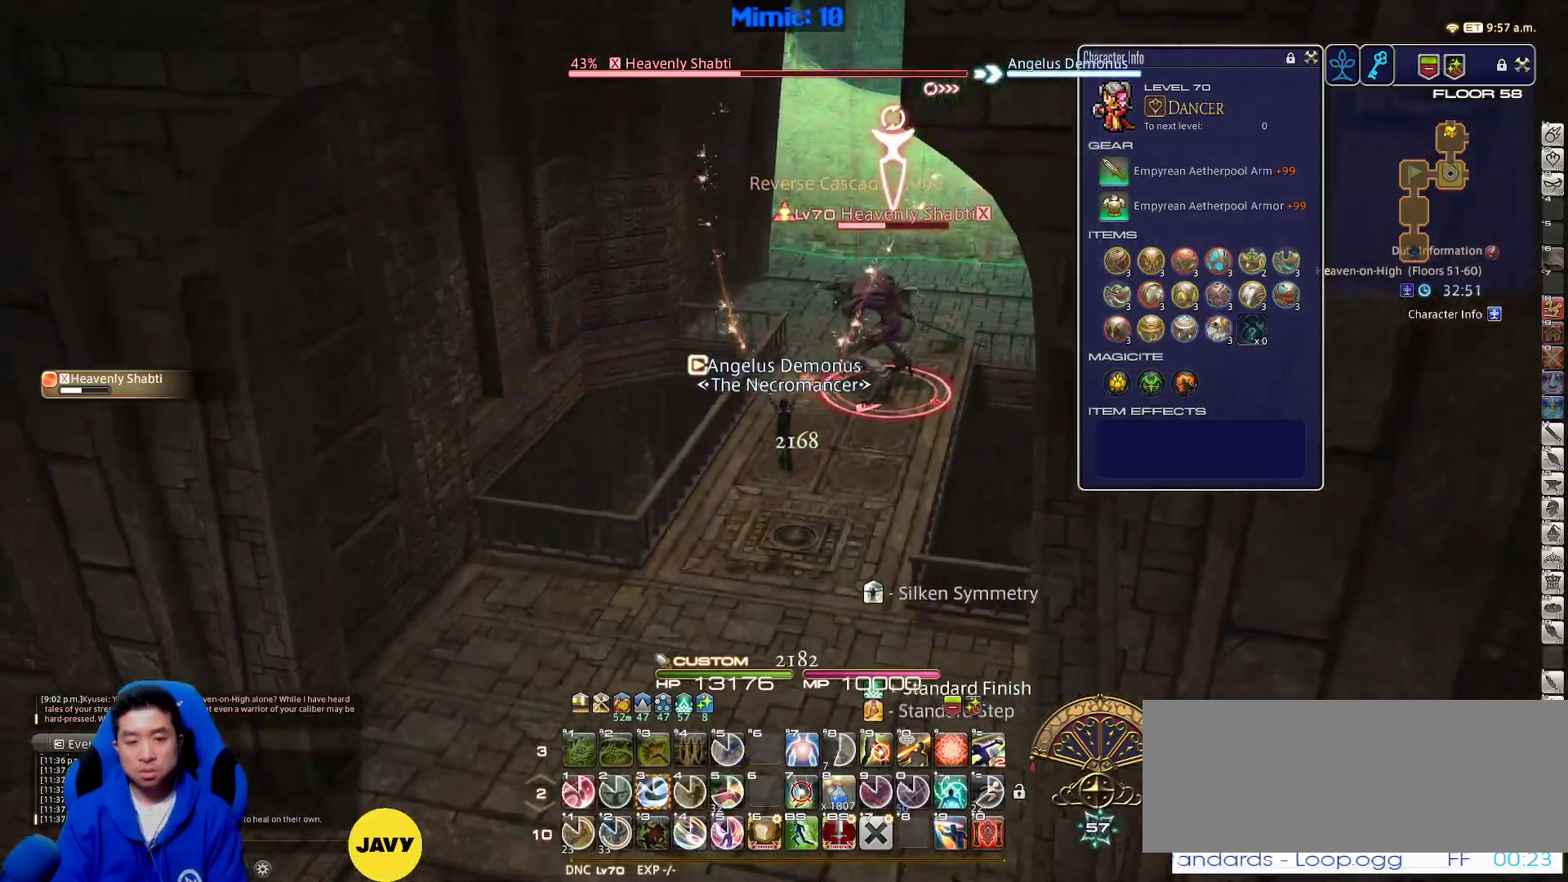
{"keys": ["d", "rbracket", "s"], "events": [[100, "3", "down"], [183, "3", "up"], [233, "s", "down"], [367, "a", "up"], [367, "d", "down"], [417, "rbracket", "down"]]}
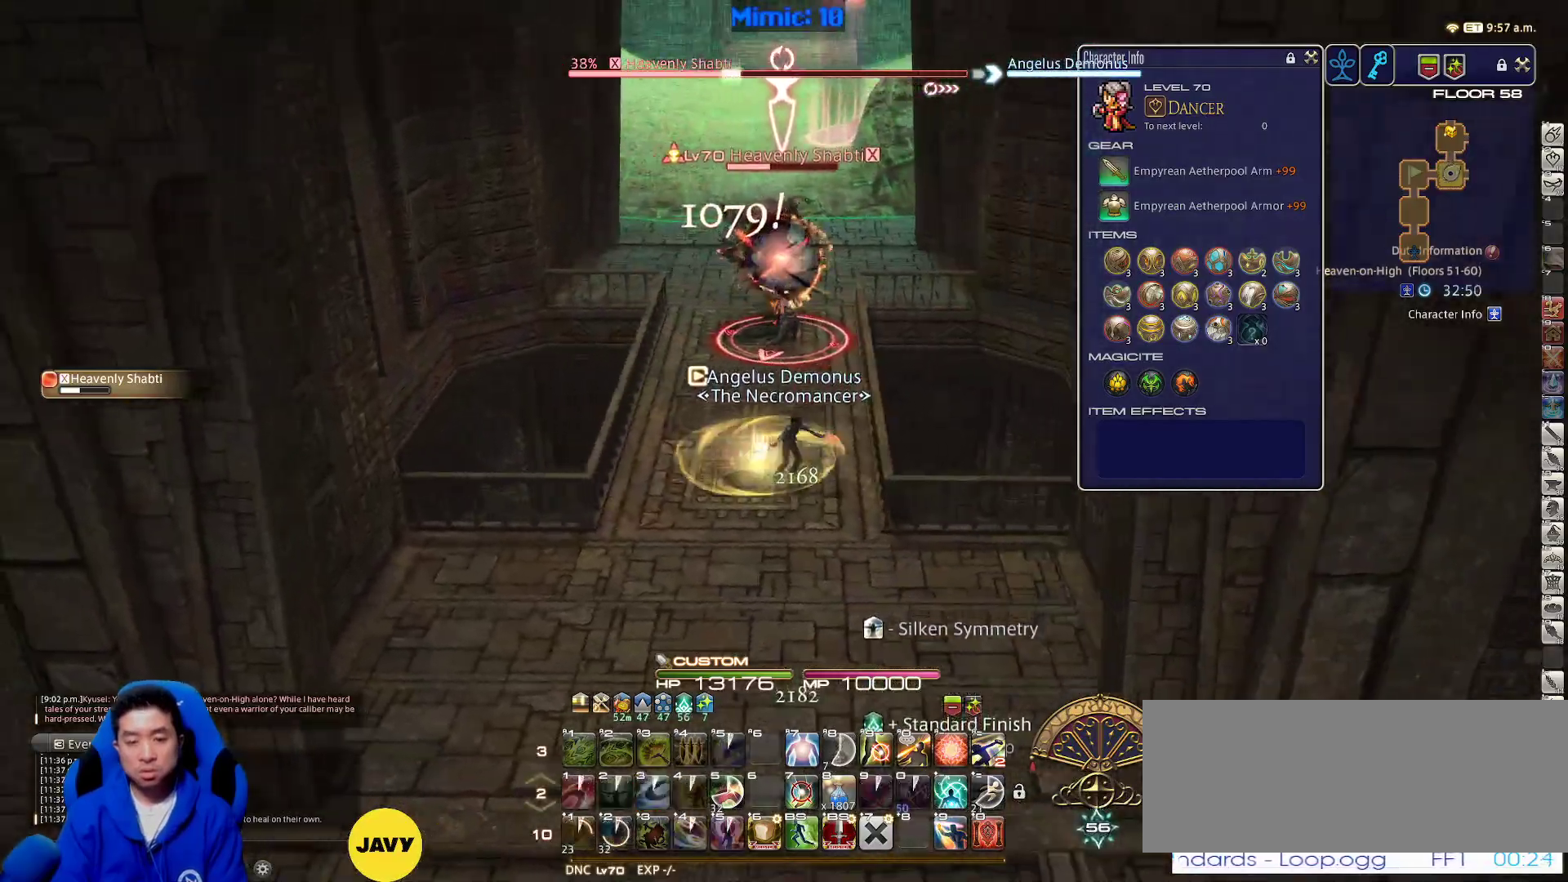
{"keys": ["d", "p", "w"], "events": [[50, "rbracket", "up"], [117, "a", "down"], [167, "d", "up"], [333, "d", "down"], [400, "return", "down"], [450, "a", "up"], [450, "return", "up"], [450, "s", "up"], [500, "p", "down"], [500, "w", "down"]]}
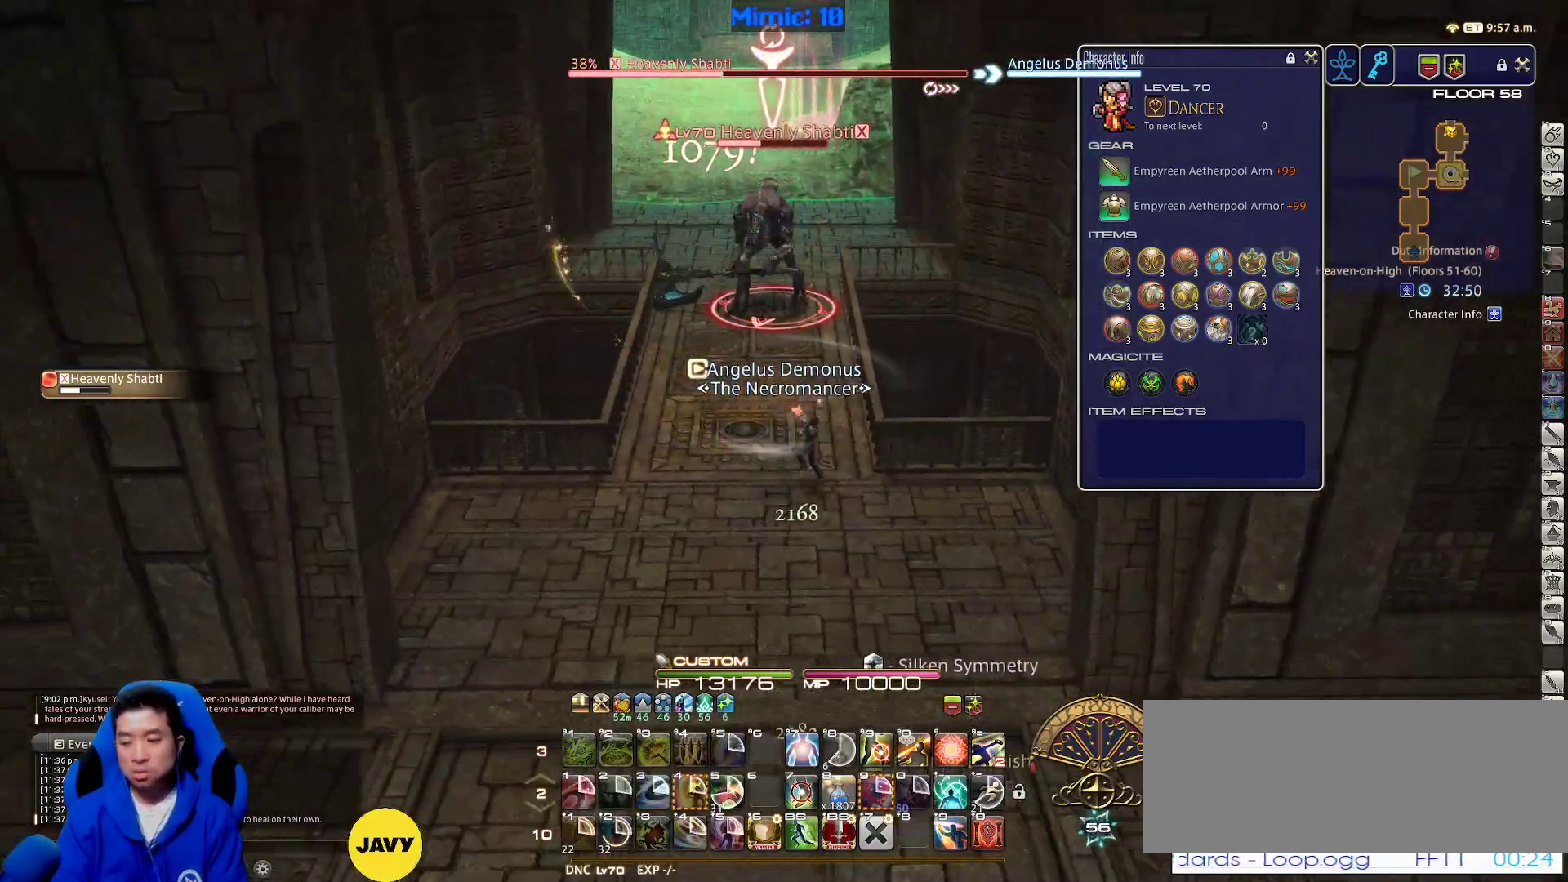
{"keys": ["w"], "events": [[83, "d", "up"], [267, "d", "down"], [317, "return", "down"], [317, "space", "down"], [417, "return", "up"], [450, "d", "up"], [450, "space", "up"], [500, "p", "up"]]}
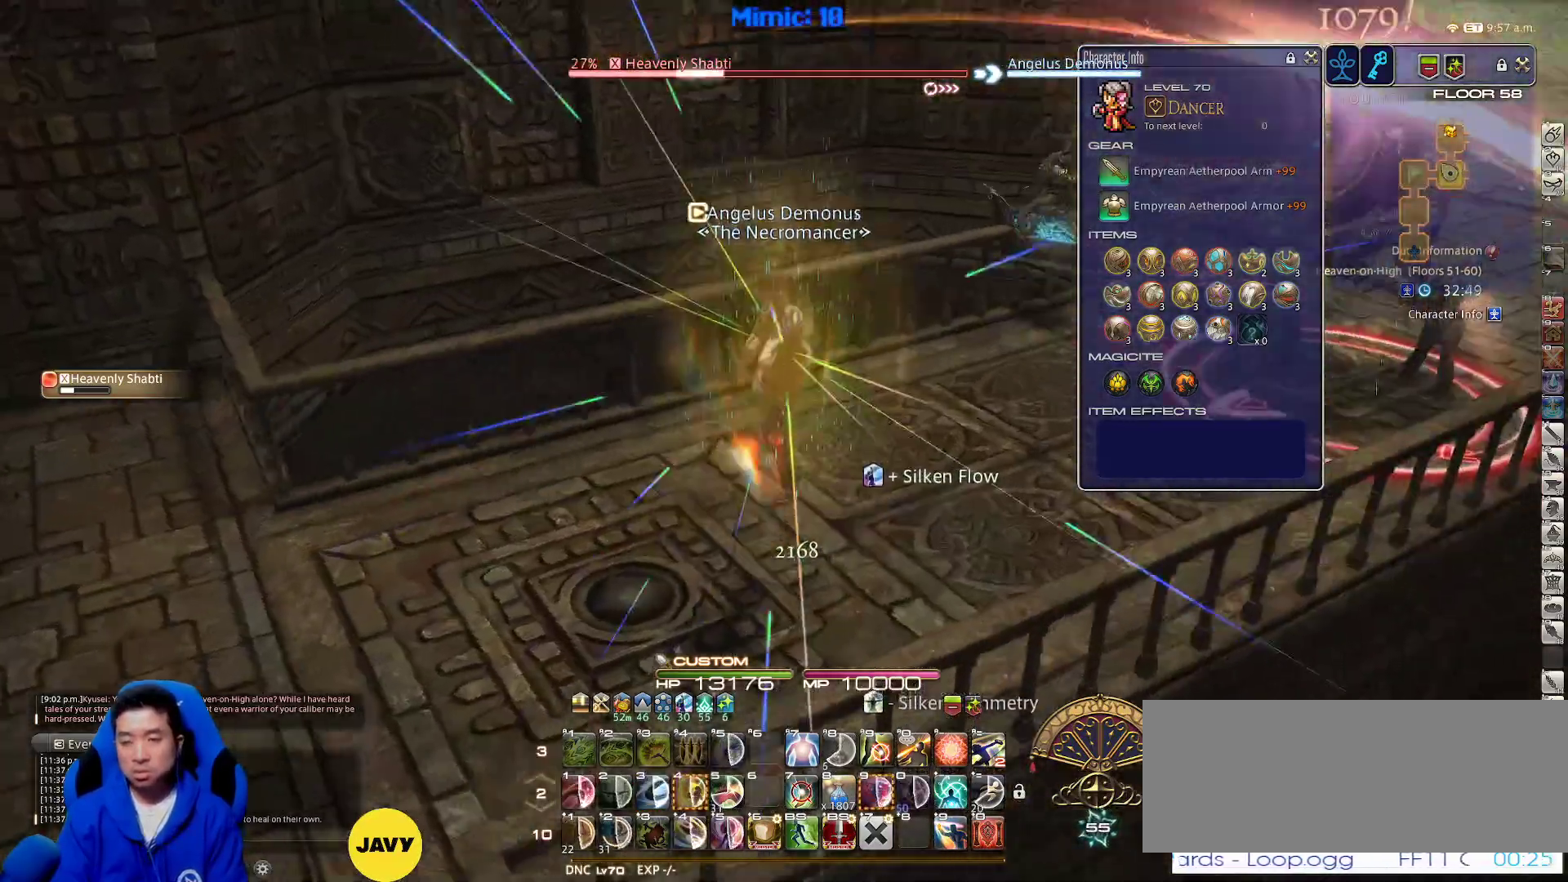
{"keys": ["1", "d", "p"], "events": [[50, "p", "down"], [333, "d", "down"], [417, "w", "up"], [467, "1", "down"]]}
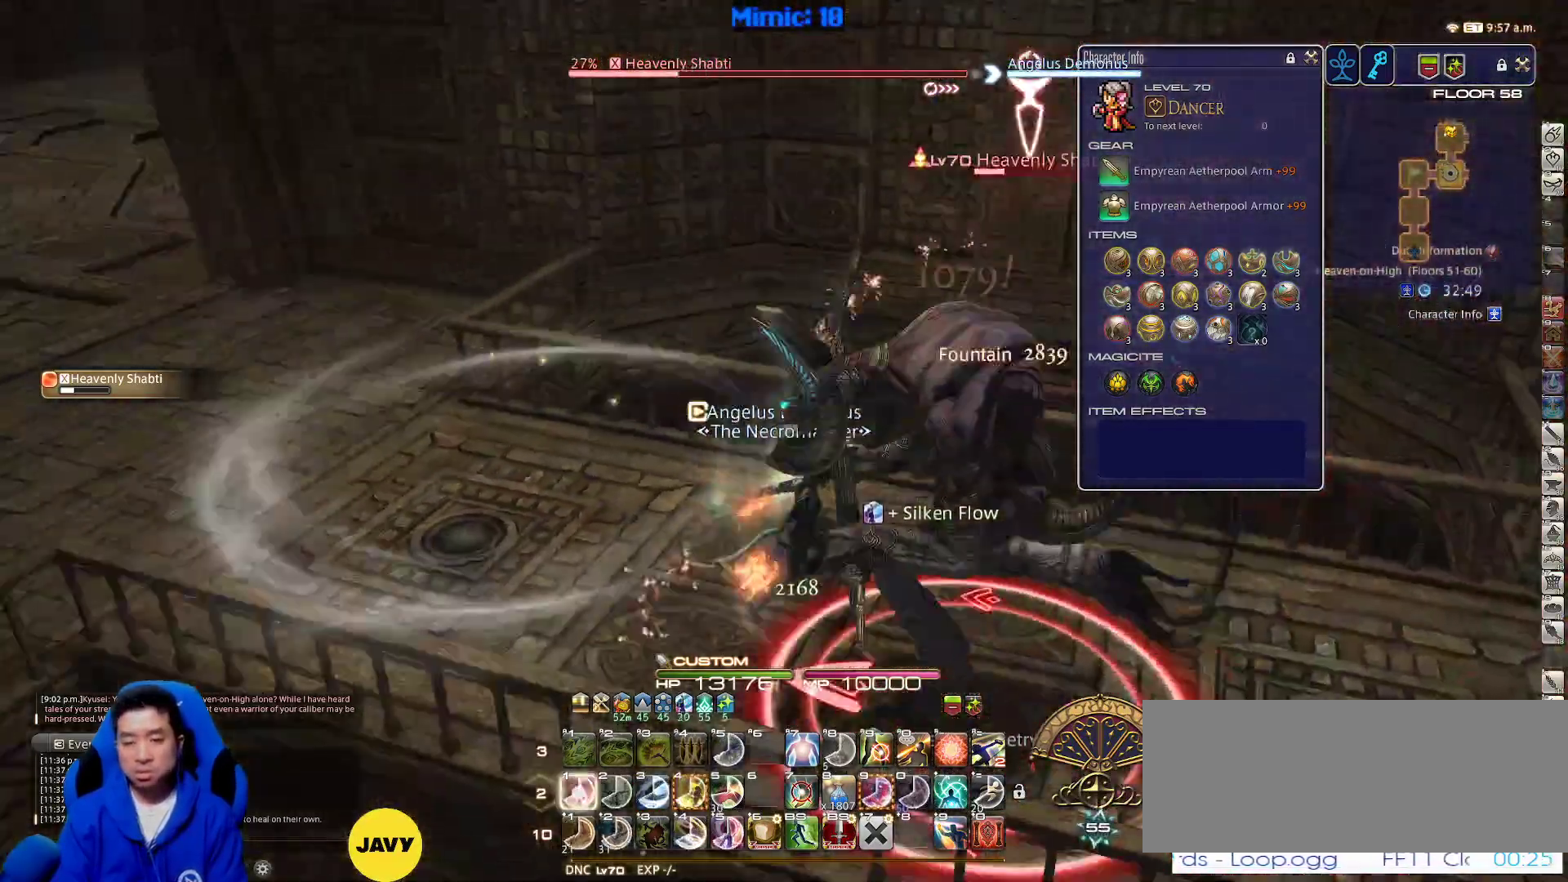
{"keys": ["s"], "events": [[67, "1", "up"], [200, "s", "down"], [500, "d", "up"], [500, "p", "up"]]}
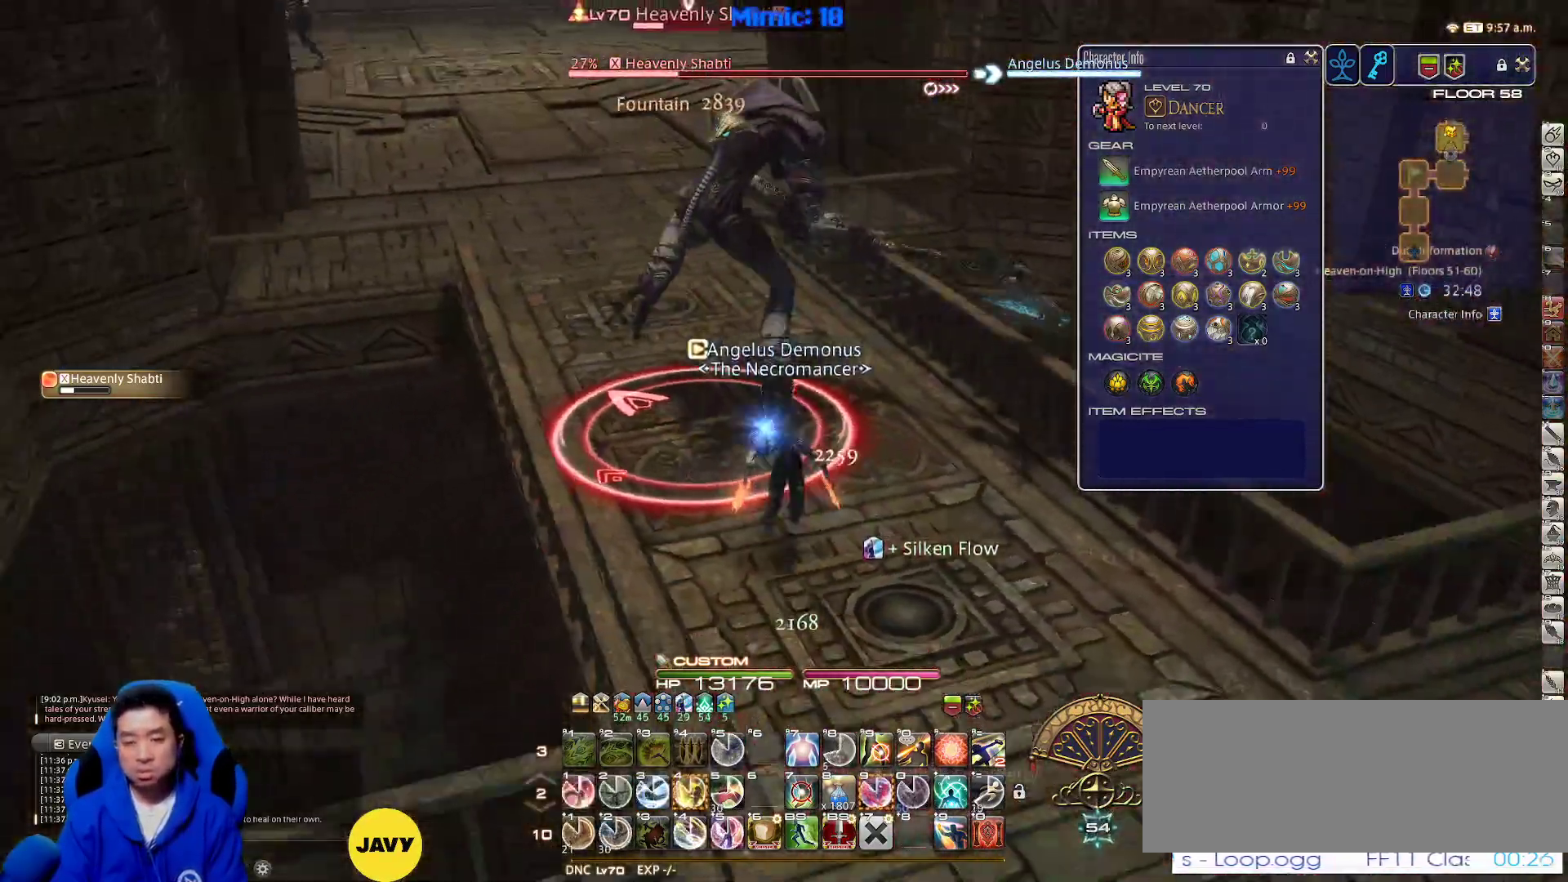
{"keys": ["s"], "events": [[33, "p", "down"], [117, "1", "down"], [183, "1", "up"], [233, "1", "down"], [317, "p", "up"], [350, "p", "down"], [400, "return", "down"], [467, "1", "up"], [467, "p", "up"], [467, "return", "up"]]}
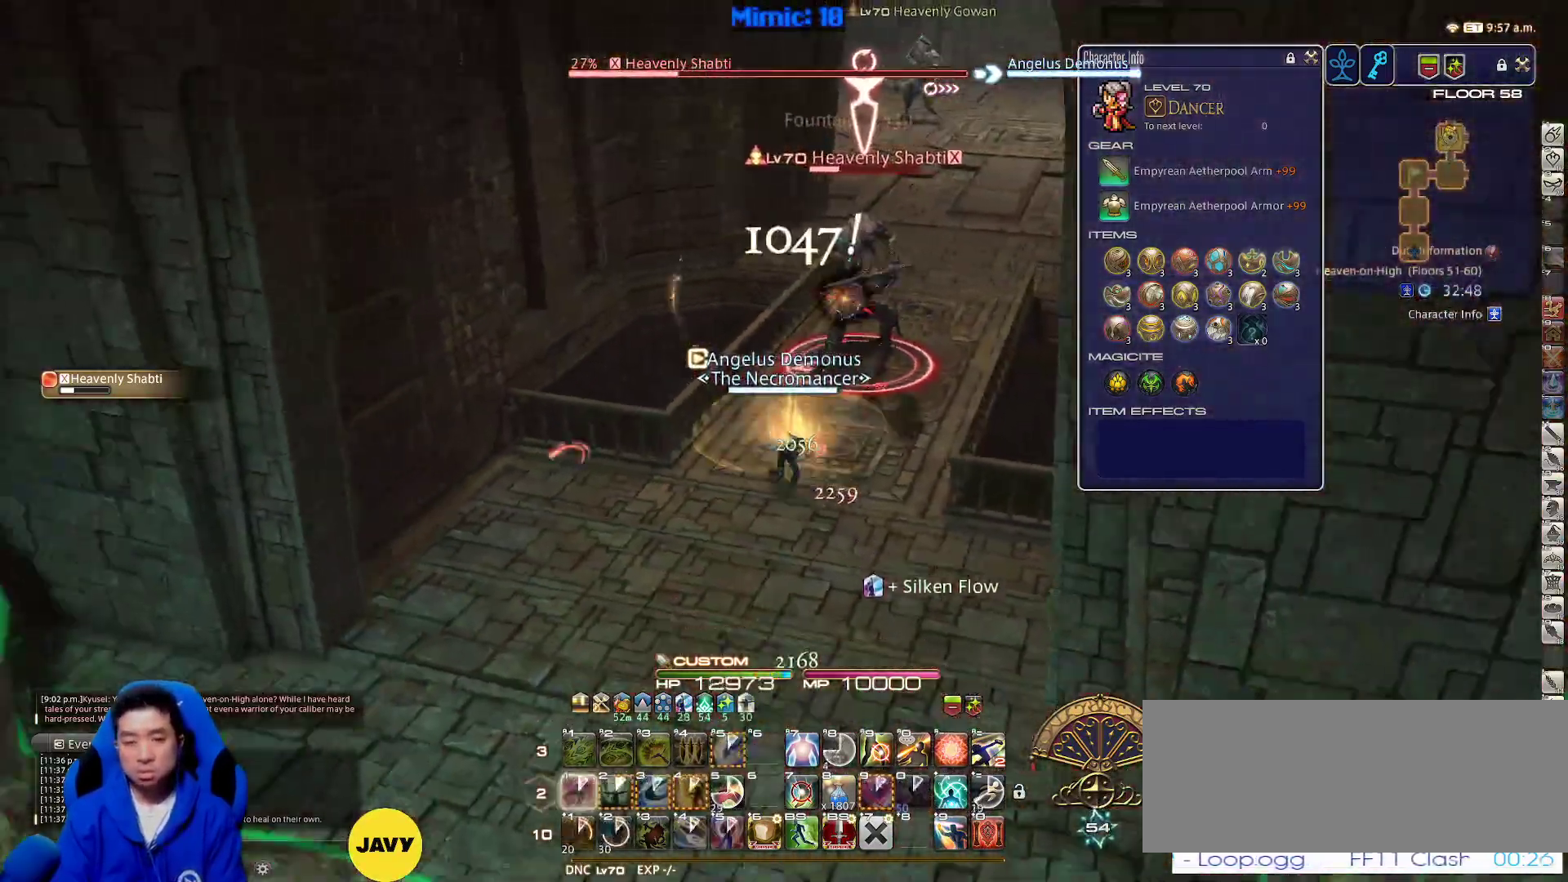
{"keys": ["a", "s"], "events": [[333, "a", "down"]]}
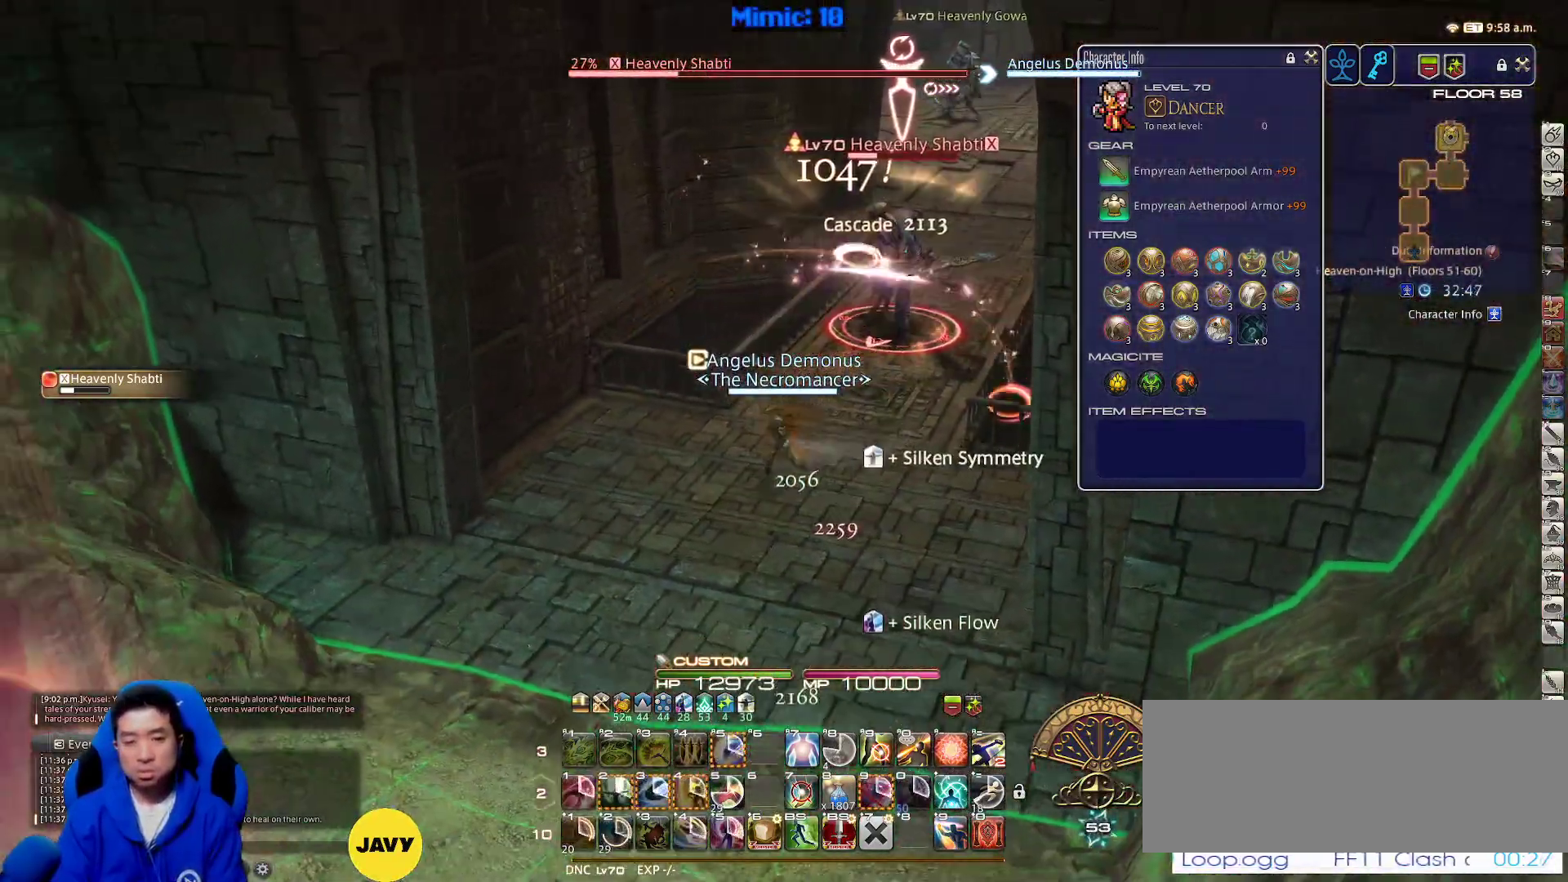
{"keys": ["a", "p"], "events": [[17, "s", "up"], [250, "p", "down"]]}
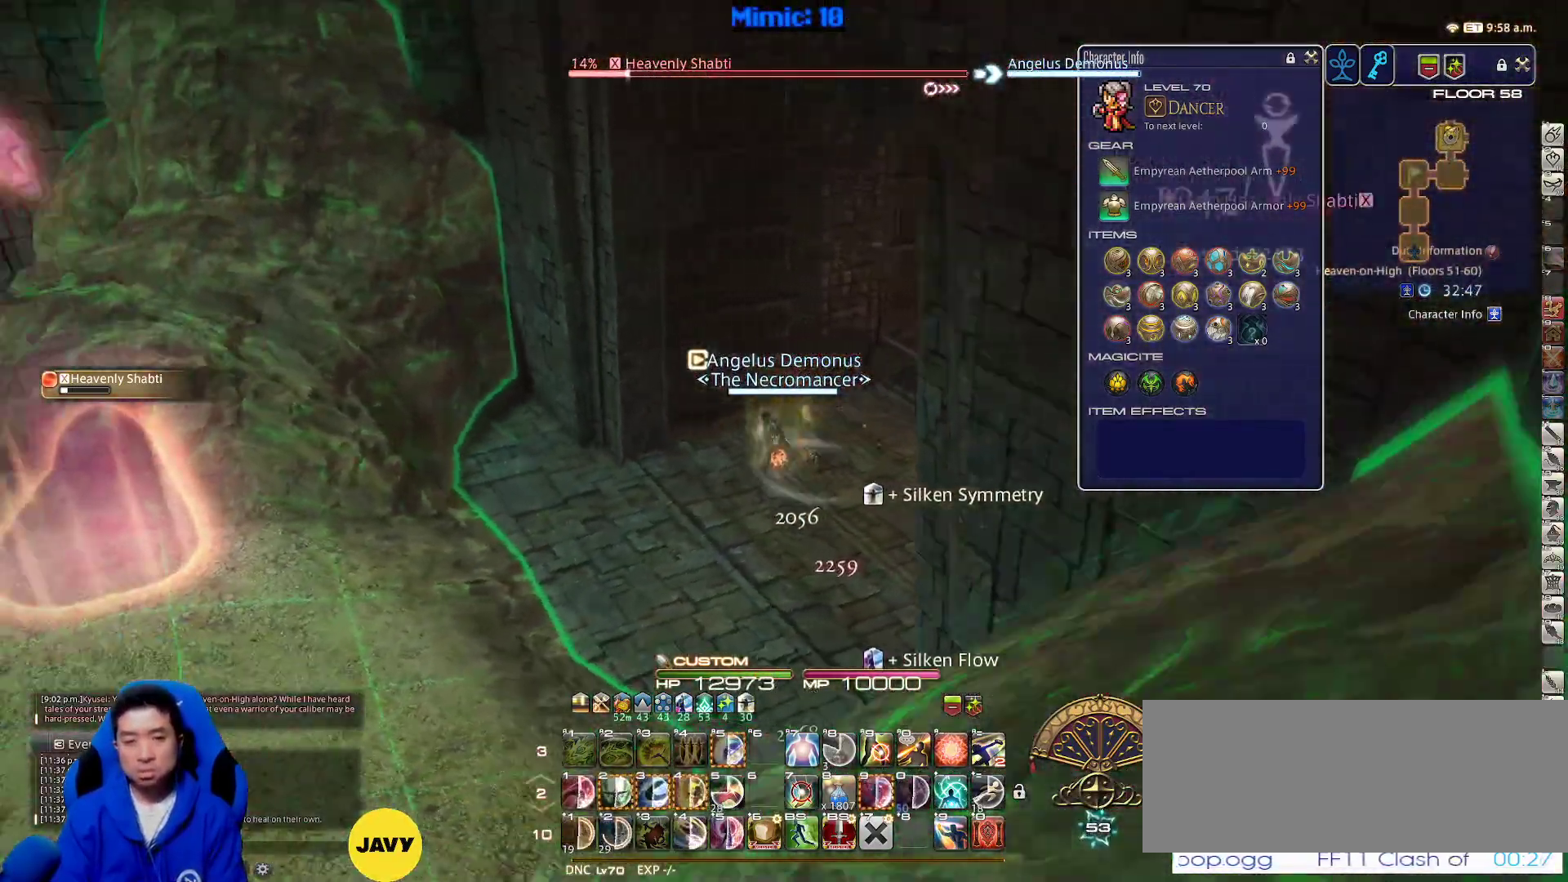
{"keys": ["d", "rbracket"], "events": [[117, "p", "up"], [233, "rbracket", "down"], [267, "w", "down"], [317, "lbracket", "down"], [367, "lbracket", "up"], [450, "a", "up"], [450, "d", "down"], [450, "w", "up"]]}
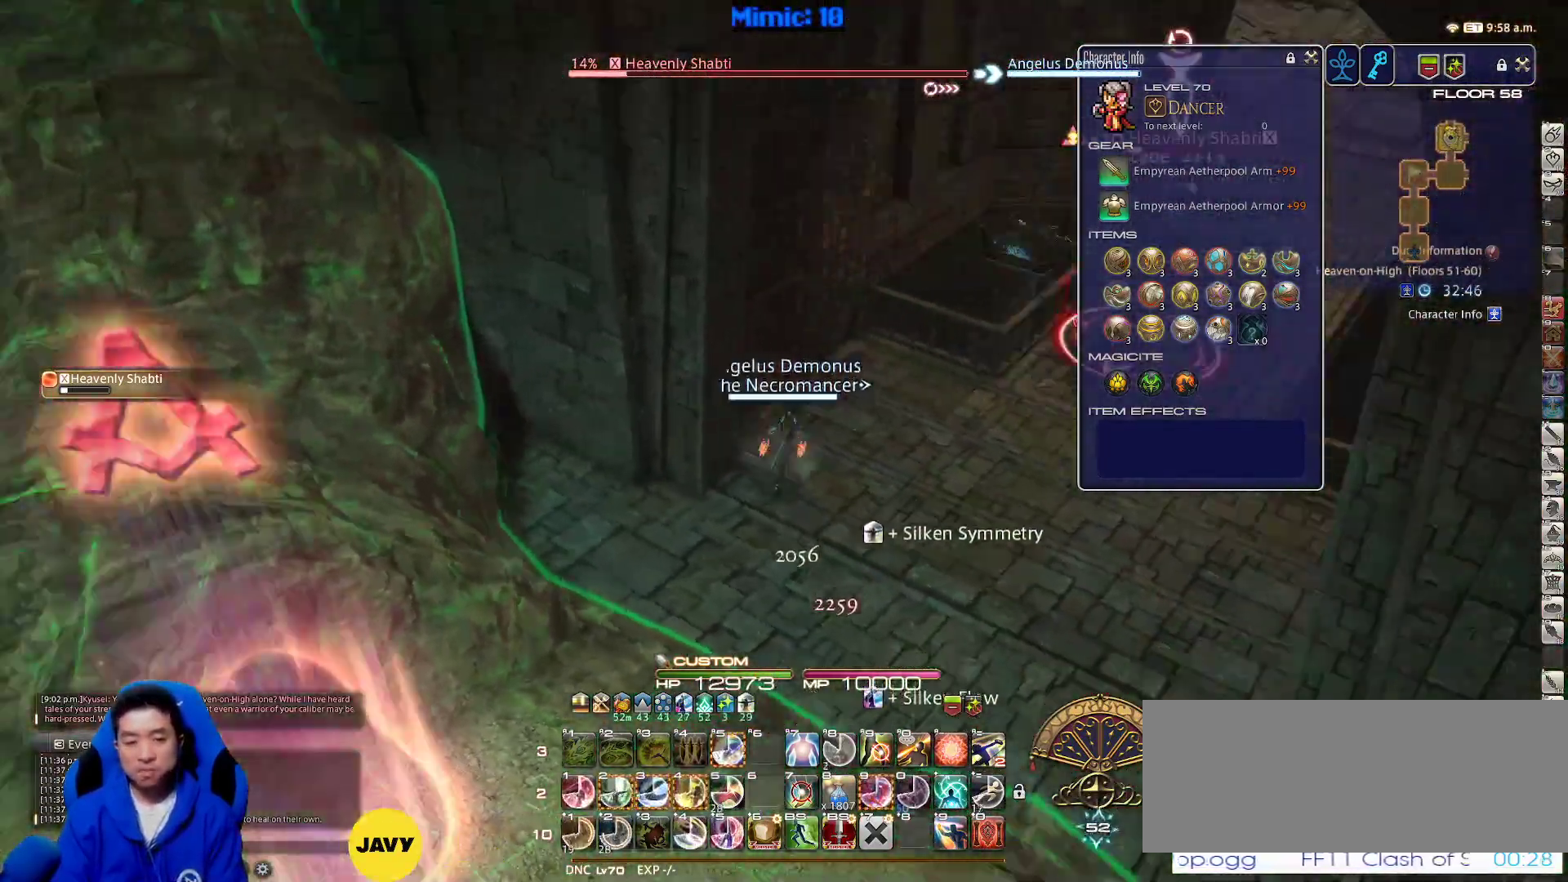
{"keys": ["2", "d"], "events": [[283, "rbracket", "up"], [417, "2", "down"]]}
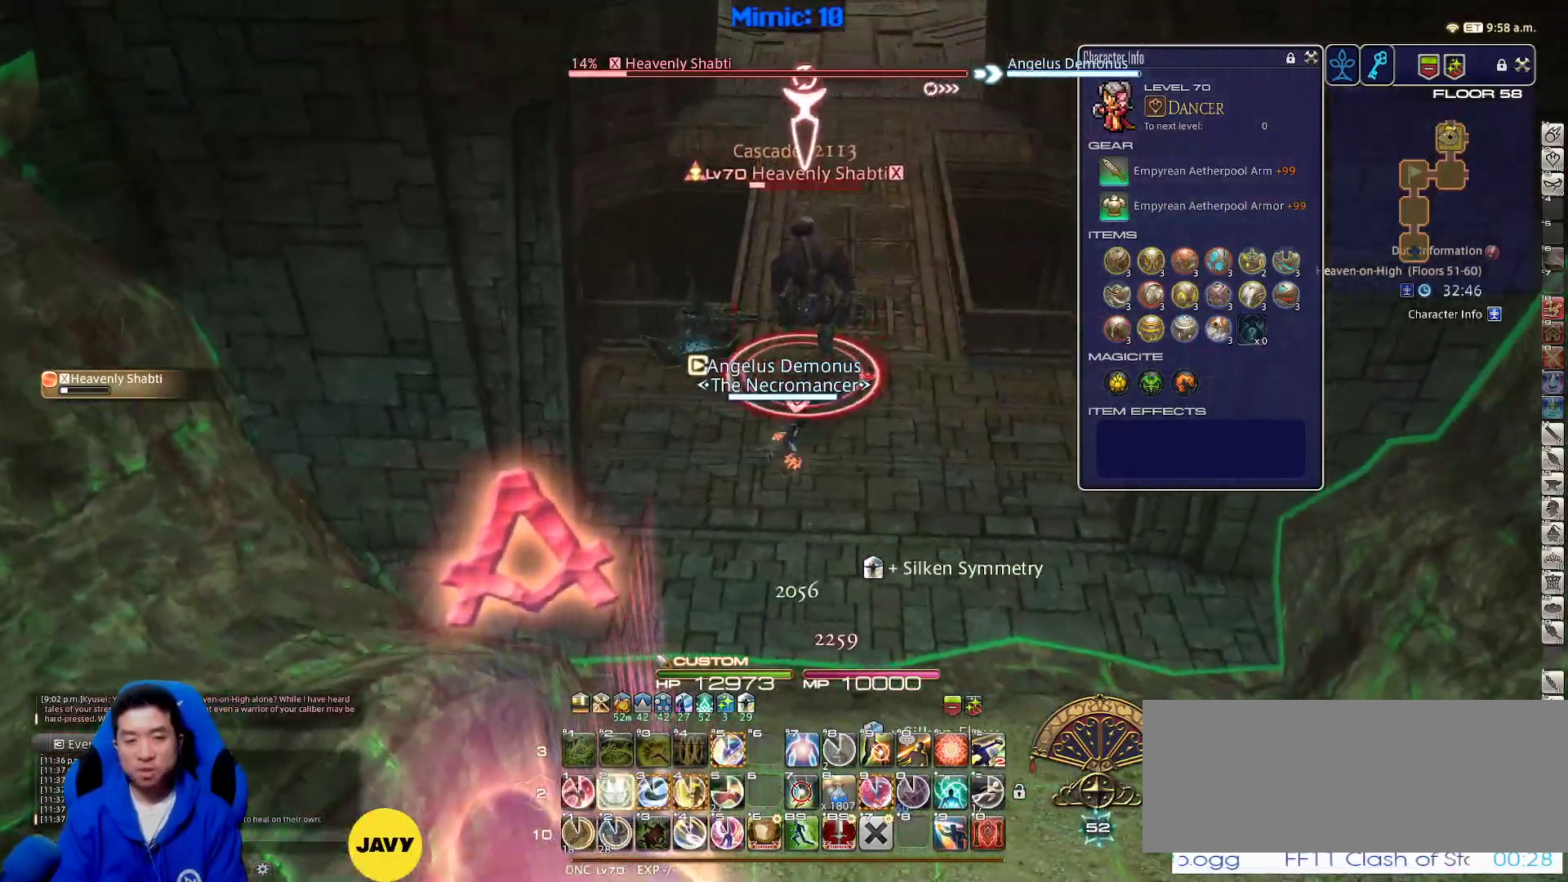
{"keys": ["d"], "events": [[17, "2", "up"], [67, "2", "down"], [150, "2", "up"], [200, "2", "down"], [300, "2", "up"]]}
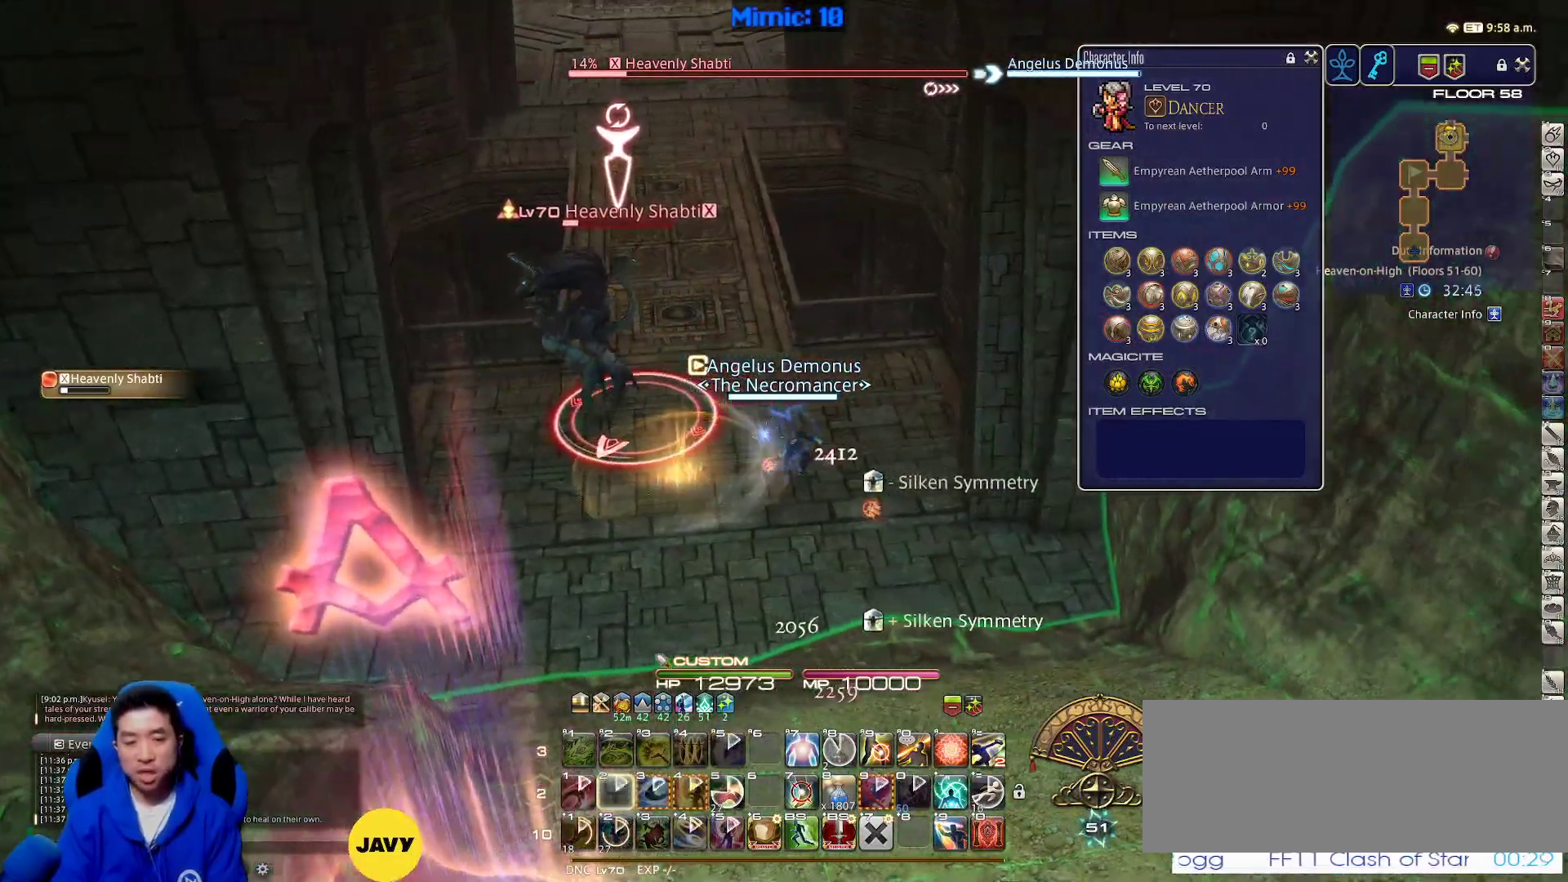
{"keys": ["w"], "events": [[83, "w", "down"], [167, "d", "up"], [217, "lbracket", "down"], [350, "lbracket", "up"]]}
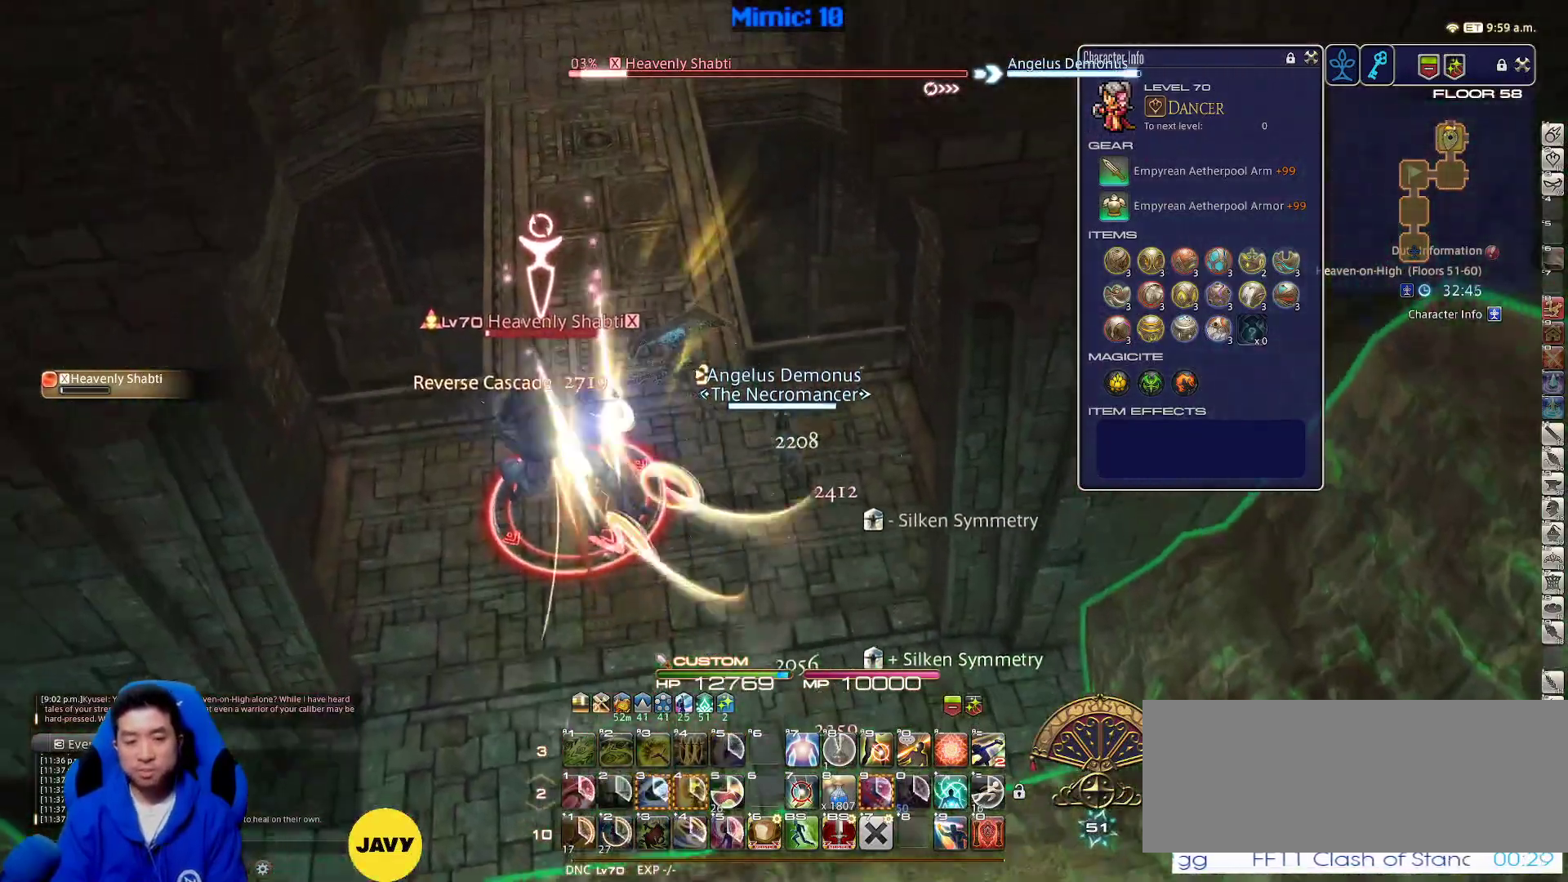
{"keys": ["a", "rbracket"], "events": [[283, "rbracket", "down"], [333, "a", "down"], [383, "w", "up"]]}